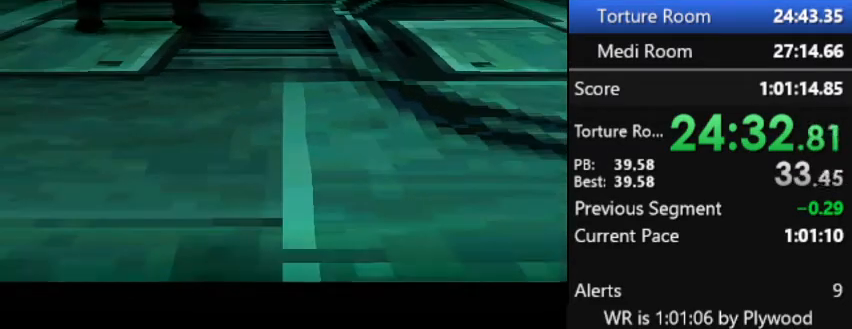
Gameplay with a controller (PlayStation layout); each line is a JSON object with the inputs held at the frame after it. "button_events" lists button changes between this image and that frame as [ms after this image, input, new state], when the widget could be followed in between (sticks are given only as held states). Not read: L3 R3 left_stick.
{"buttons": ["CROSS"], "right_stick": "center", "button_events": [[500, "CROSS", "down"]]}
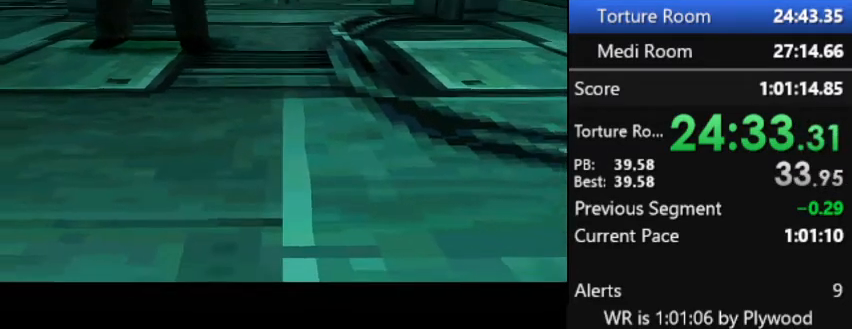
{"buttons": ["CROSS"], "right_stick": "center", "button_events": []}
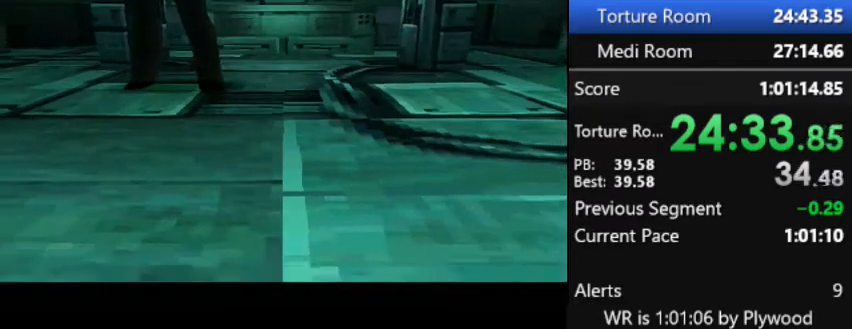
{"buttons": ["CROSS"], "right_stick": "center", "button_events": []}
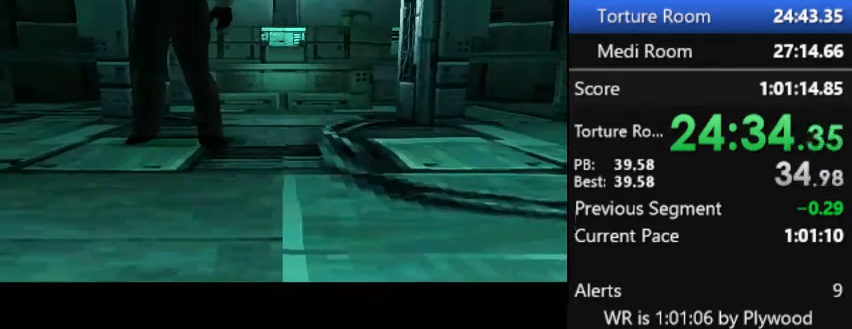
{"buttons": ["CROSS"], "right_stick": "center", "button_events": []}
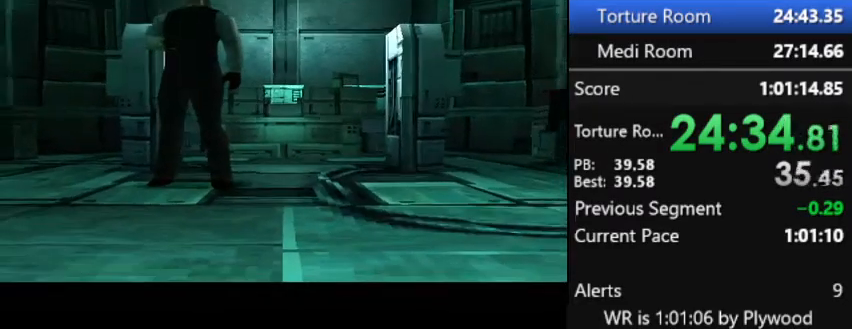
{"buttons": ["CROSS"], "right_stick": "center", "button_events": []}
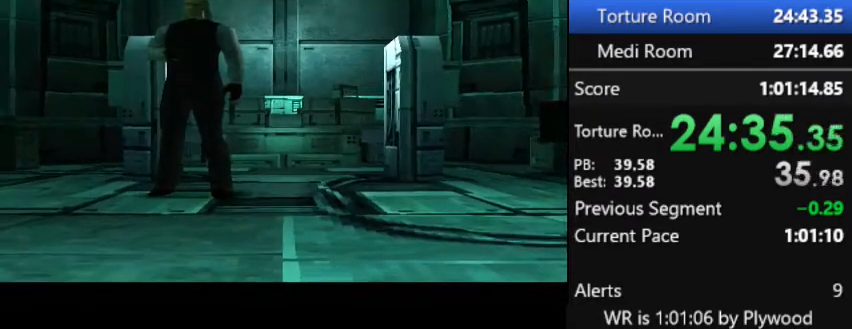
{"buttons": ["CROSS"], "right_stick": "center", "button_events": []}
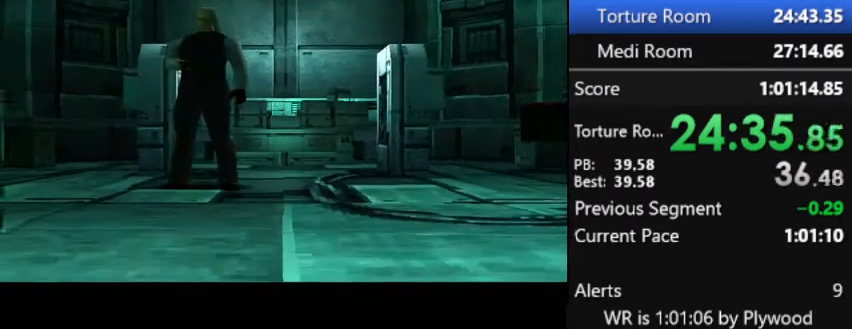
{"buttons": ["CROSS"], "right_stick": "center", "button_events": []}
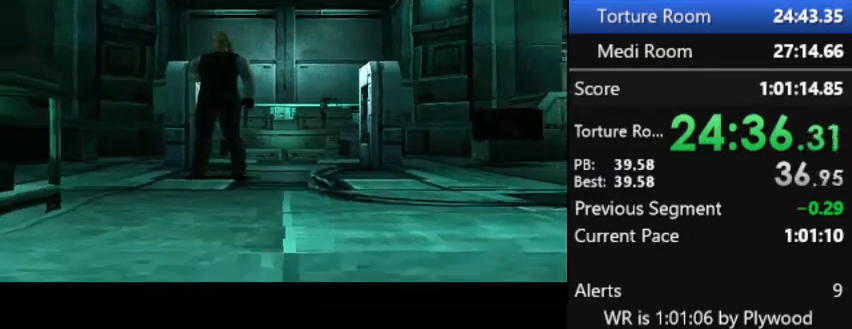
{"buttons": ["CROSS"], "right_stick": "center", "button_events": []}
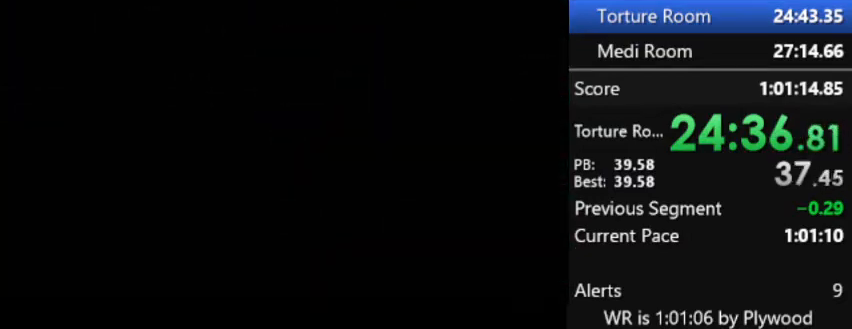
{"buttons": ["CROSS"], "right_stick": "center", "button_events": []}
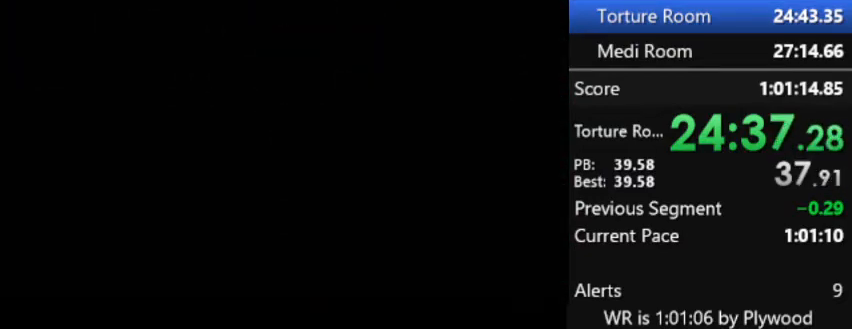
{"buttons": ["CROSS"], "right_stick": "center", "button_events": []}
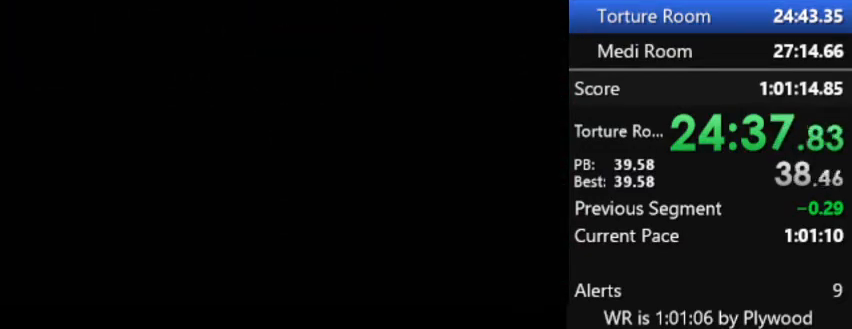
{"buttons": ["CROSS"], "right_stick": "center", "button_events": []}
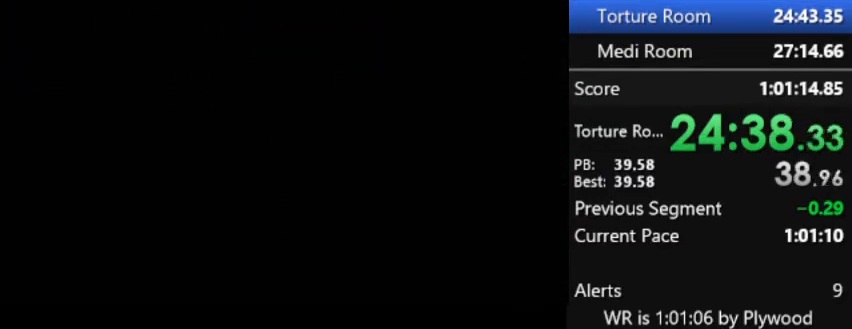
{"buttons": ["CROSS"], "right_stick": "center", "button_events": []}
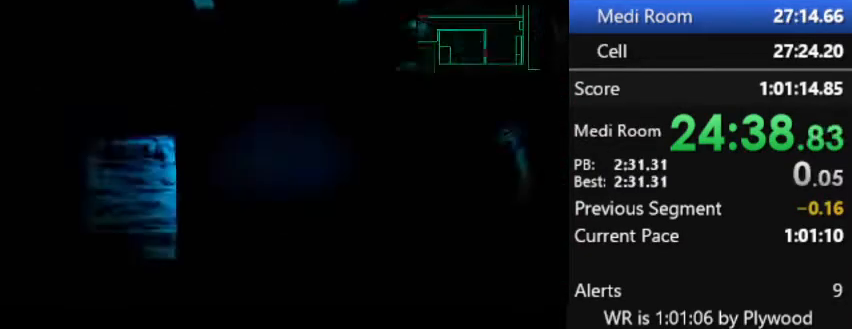
{"buttons": [], "right_stick": "center", "button_events": [[500, "CROSS", "up"]]}
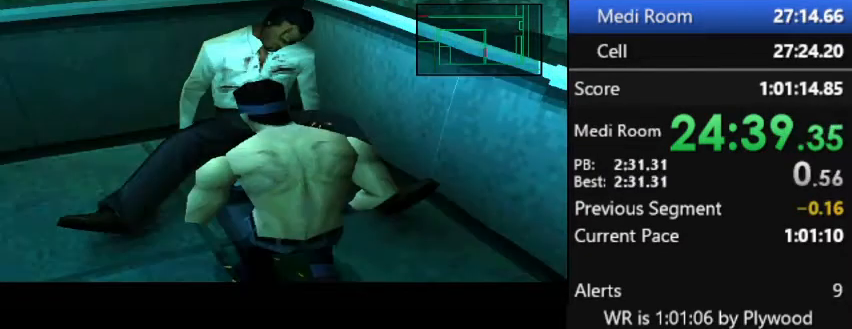
{"buttons": [], "right_stick": "center", "button_events": [[200, "CROSS", "down"], [267, "CROSS", "up"]]}
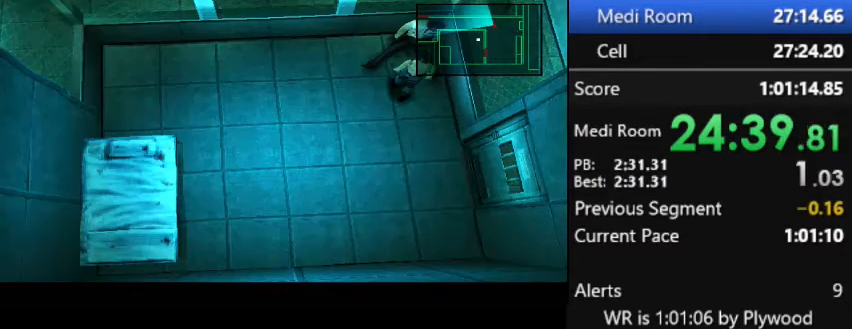
{"buttons": [], "right_stick": "center", "button_events": [[67, "DPAD_DOWN", "down"], [500, "DPAD_DOWN", "up"]]}
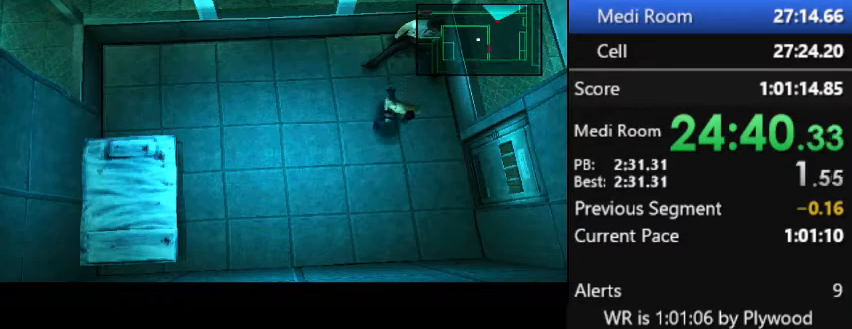
{"buttons": [], "right_stick": "center", "button_events": [[300, "DPAD_DOWN", "down"], [300, "DPAD_RIGHT", "down"], [467, "DPAD_DOWN", "up"], [500, "DPAD_RIGHT", "up"]]}
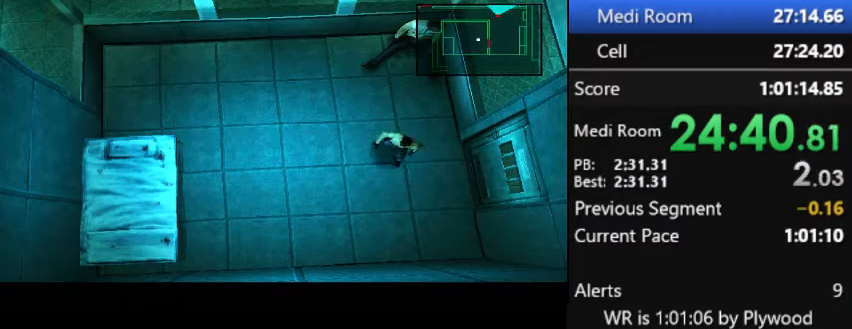
{"buttons": [], "right_stick": "center", "button_events": [[333, "DPAD_RIGHT", "down"], [400, "DPAD_RIGHT", "up"]]}
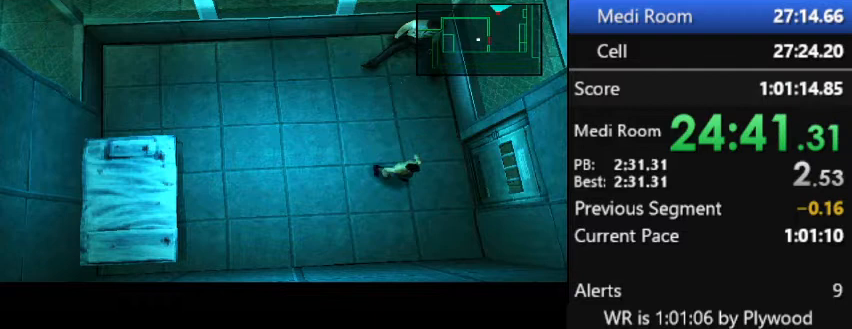
{"buttons": ["DPAD_RIGHT"], "right_stick": "center", "button_events": [[67, "DPAD_RIGHT", "down"], [167, "DPAD_RIGHT", "up"], [467, "DPAD_RIGHT", "down"]]}
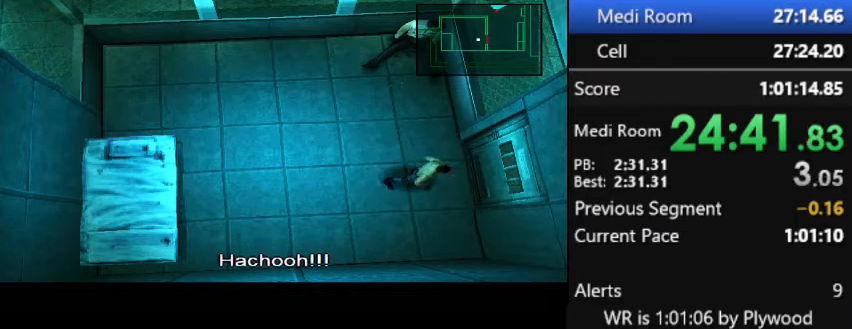
{"buttons": [], "right_stick": "center", "button_events": [[100, "DPAD_RIGHT", "up"], [433, "DPAD_RIGHT", "down"], [500, "DPAD_RIGHT", "up"]]}